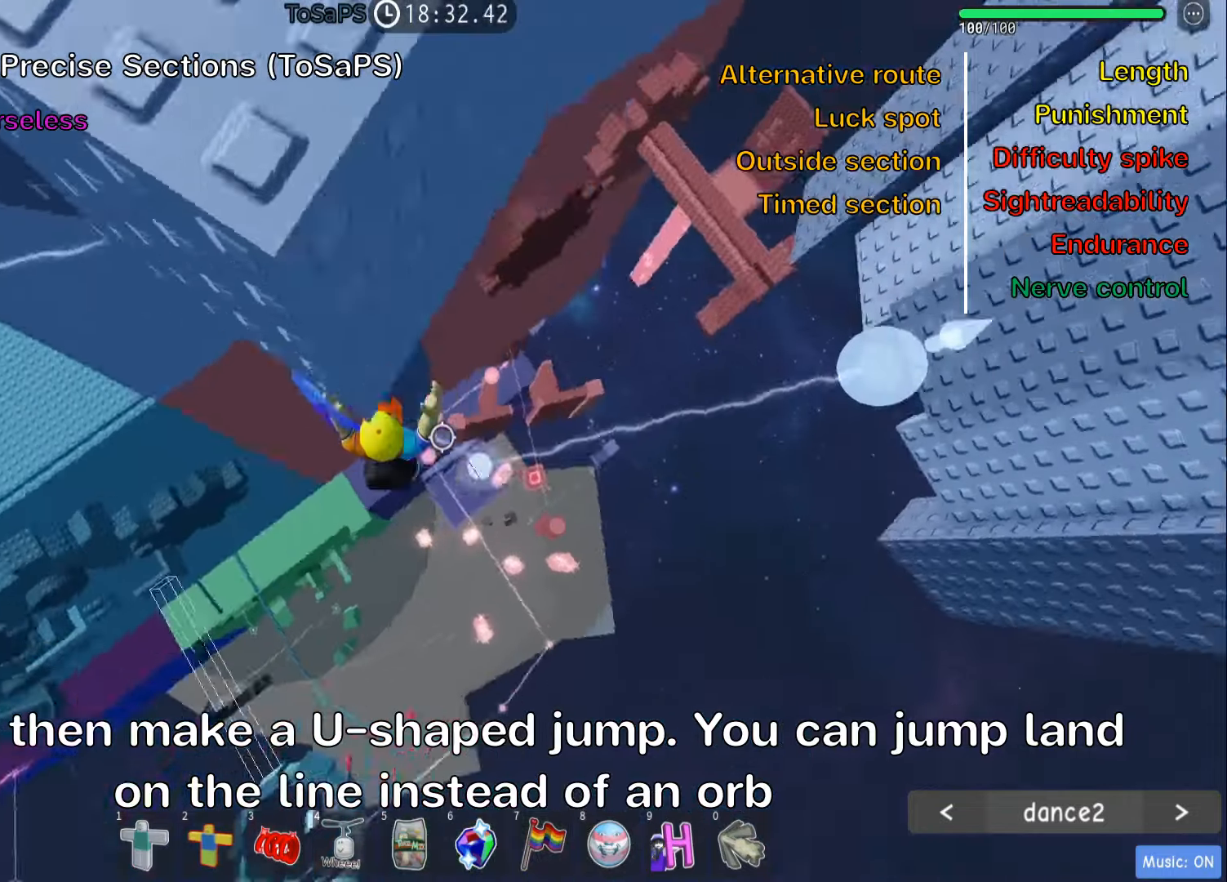
Gameplay with keyboard; each line is a JSON object with the keys held at the frame after it. "events" lists presses ("down") and releases ("up") of ".", "a", "comma", "ctrl", "d", "e", "f", "s", "shift", "space", "tab" and "w" between this image and that frame as [ms after this image, input, new state], when the widget could be followed in between. No other keys are recorded. Mouse input is not recorded.
{"keys": ["w"], "events": [[217, "d", "up"], [467, "w", "down"]]}
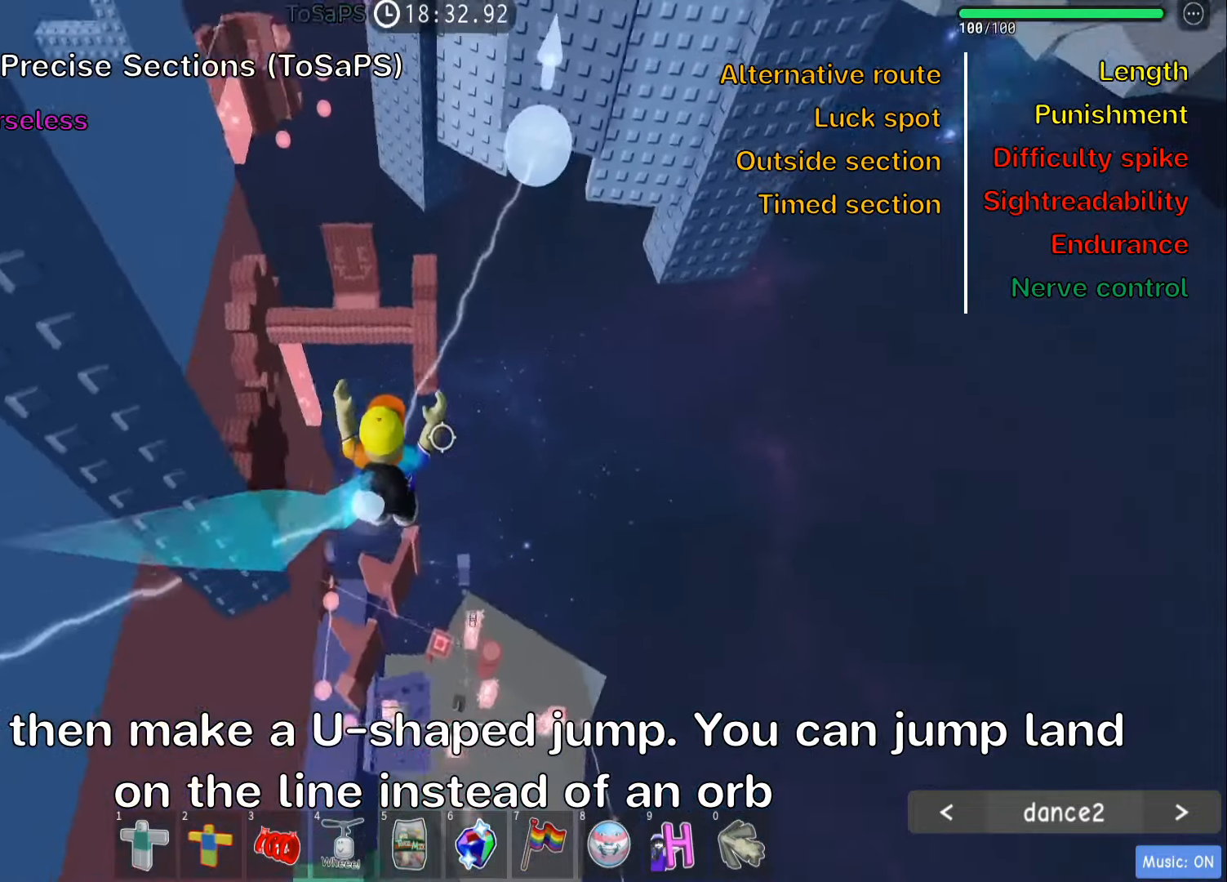
{"keys": ["w"], "events": [[284, "shift", "down"], [417, "shift", "up"]]}
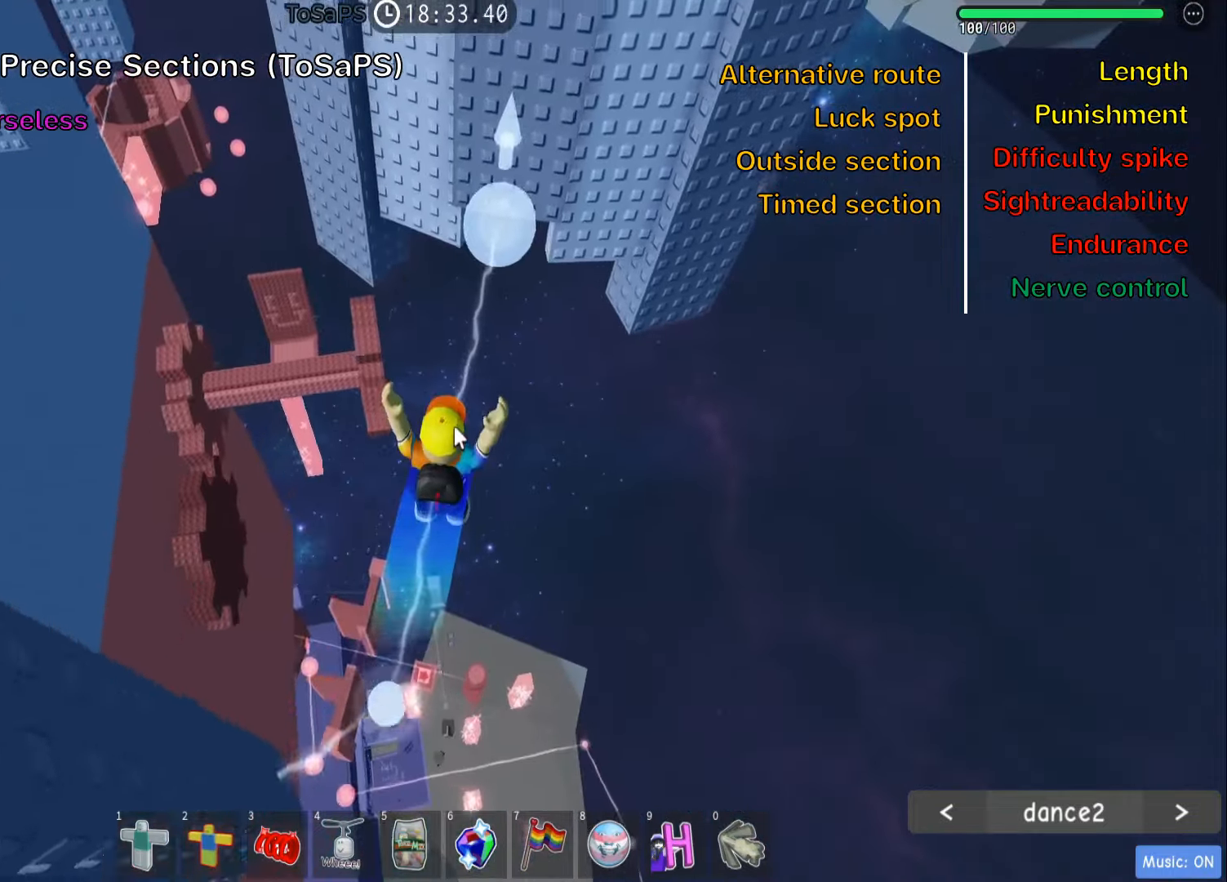
{"keys": ["w"], "events": [[17, "shift", "down"], [117, "shift", "up"]]}
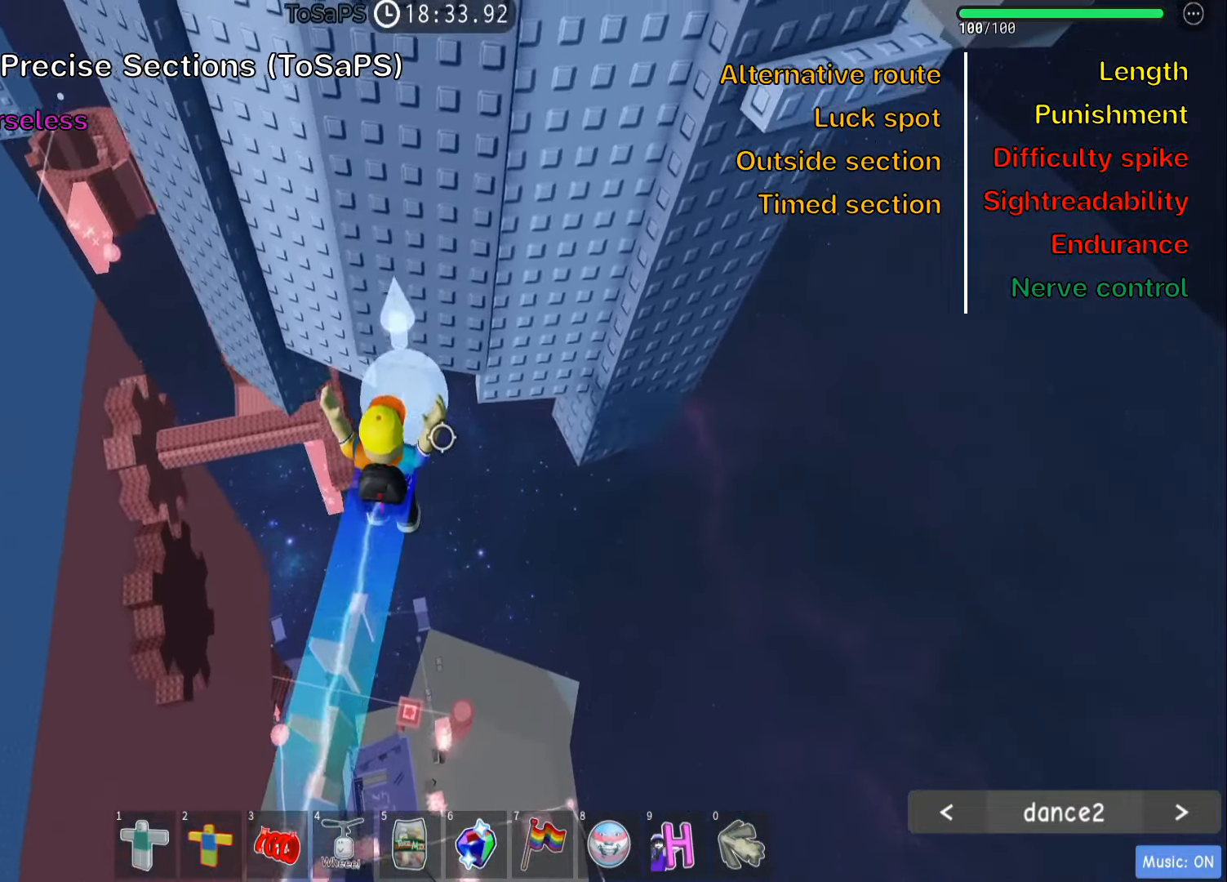
{"keys": [], "events": [[217, "w", "up"]]}
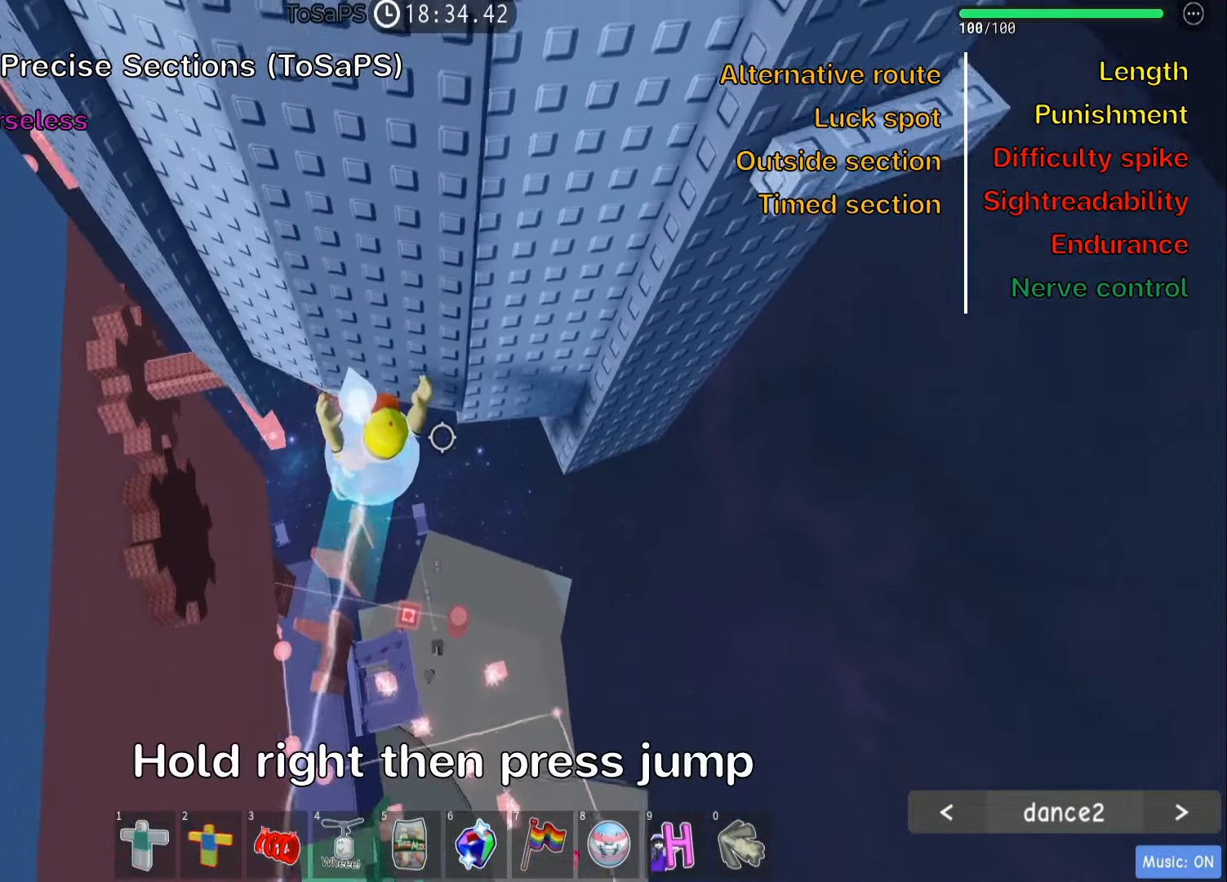
{"keys": ["d"], "events": [[334, "d", "down"]]}
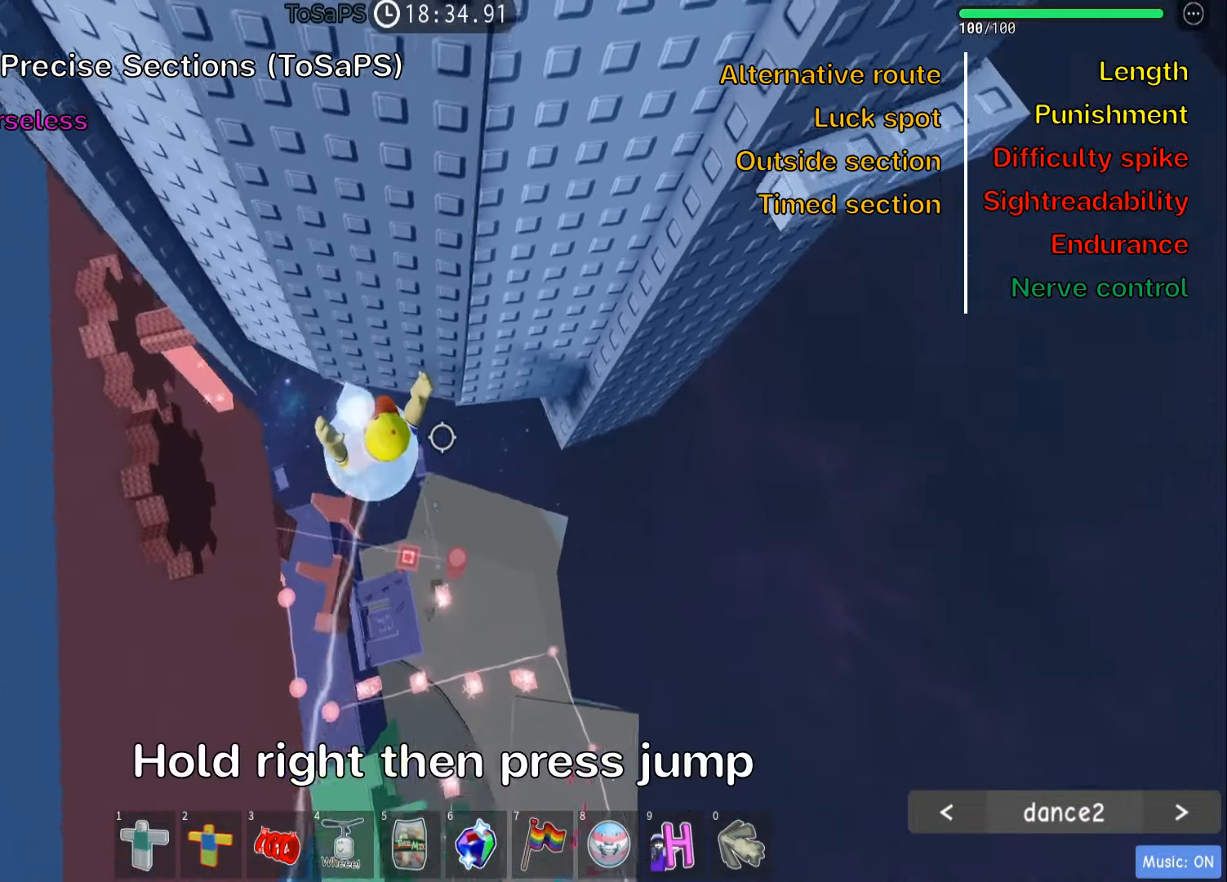
{"keys": ["d"], "events": [[200, "space", "down"], [350, "space", "up"]]}
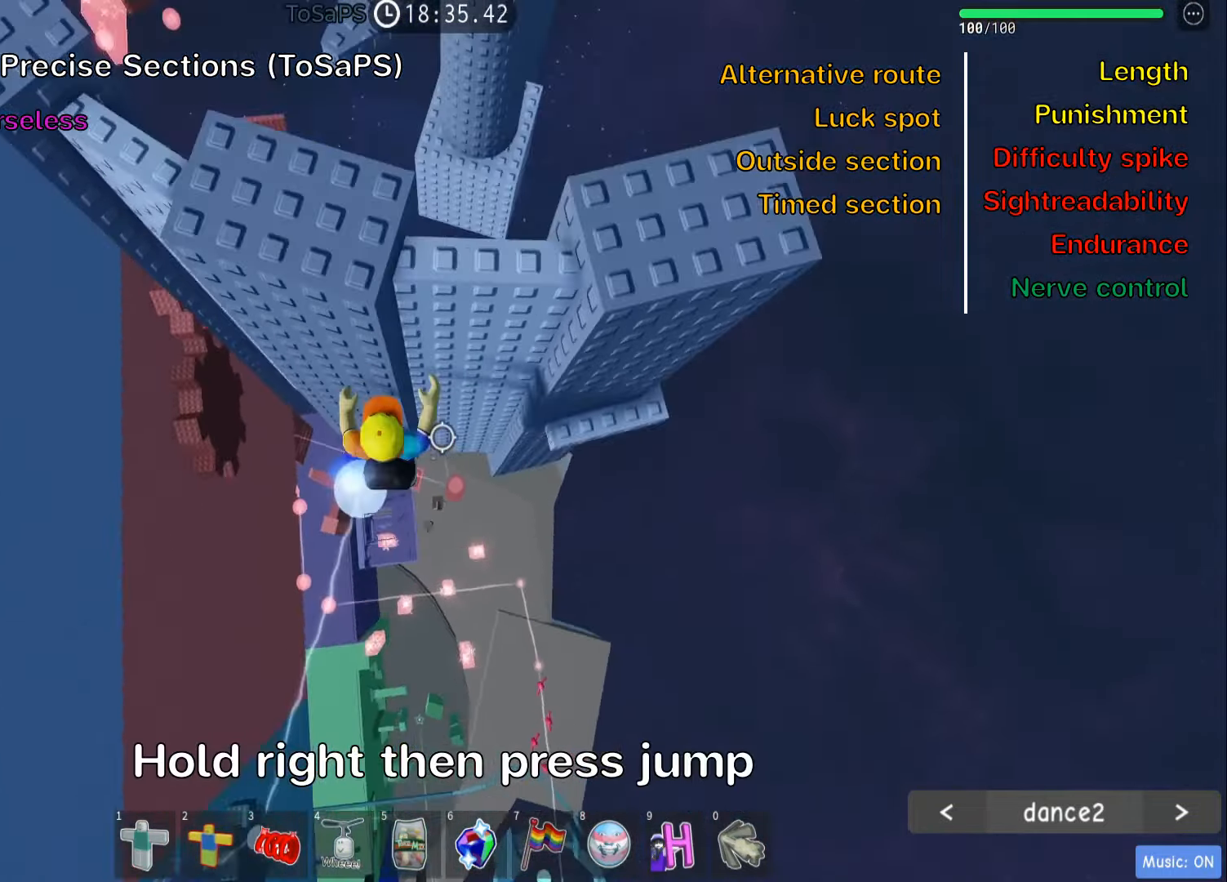
{"keys": ["d", "w"], "events": [[483, "w", "down"]]}
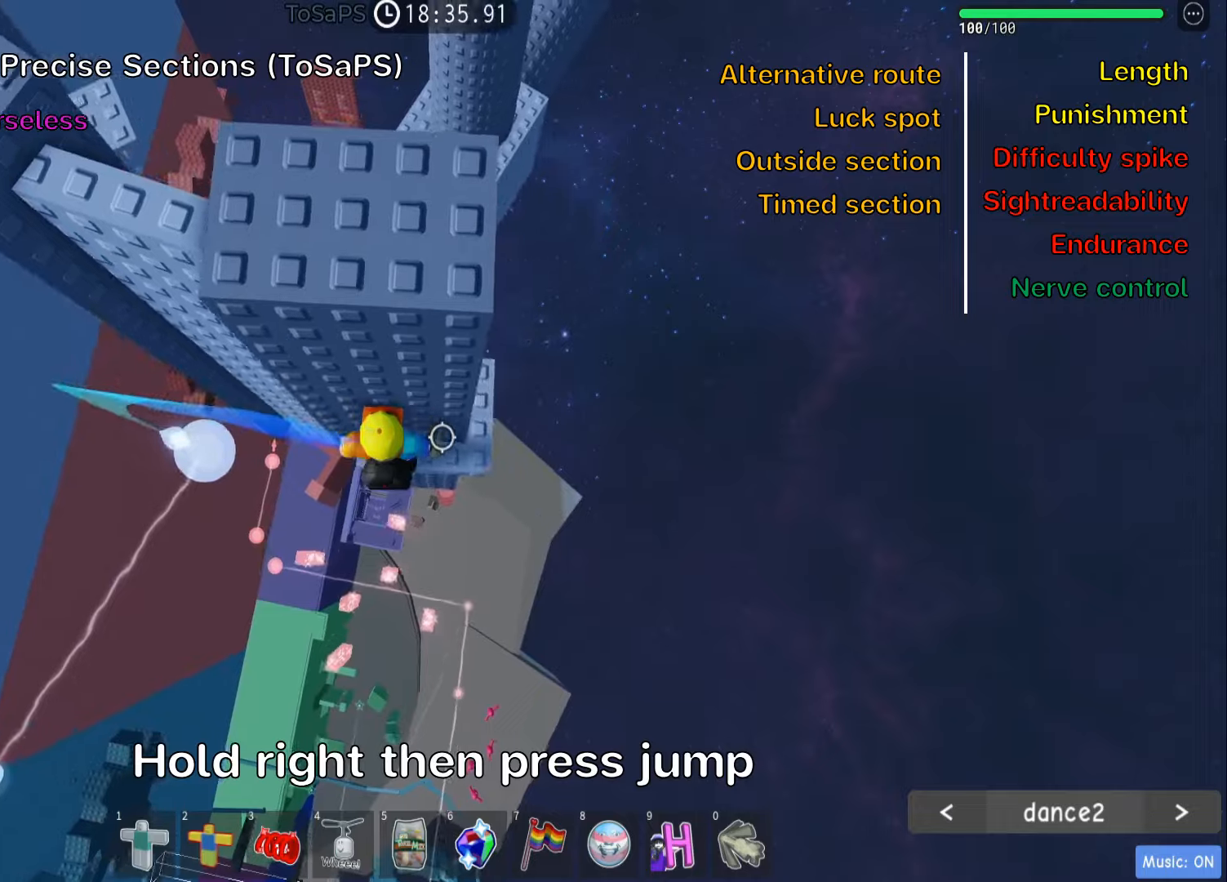
{"keys": [], "events": [[166, "w", "up"], [183, "d", "up"], [283, "d", "down"], [316, "w", "down"], [400, "d", "up"], [400, "w", "up"]]}
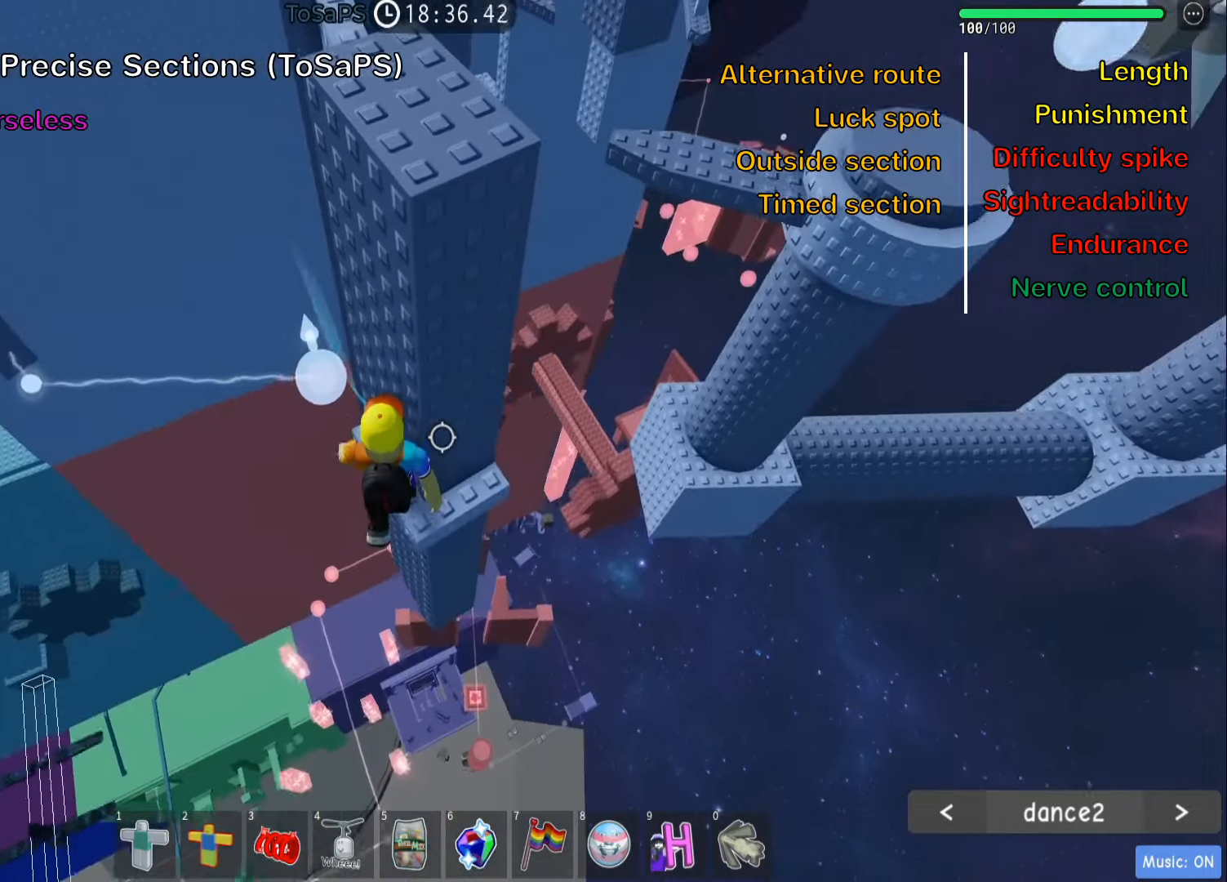
{"keys": ["d"], "events": [[33, "d", "down"], [116, "d", "up"], [266, "d", "down"], [350, "d", "up"], [500, "d", "down"]]}
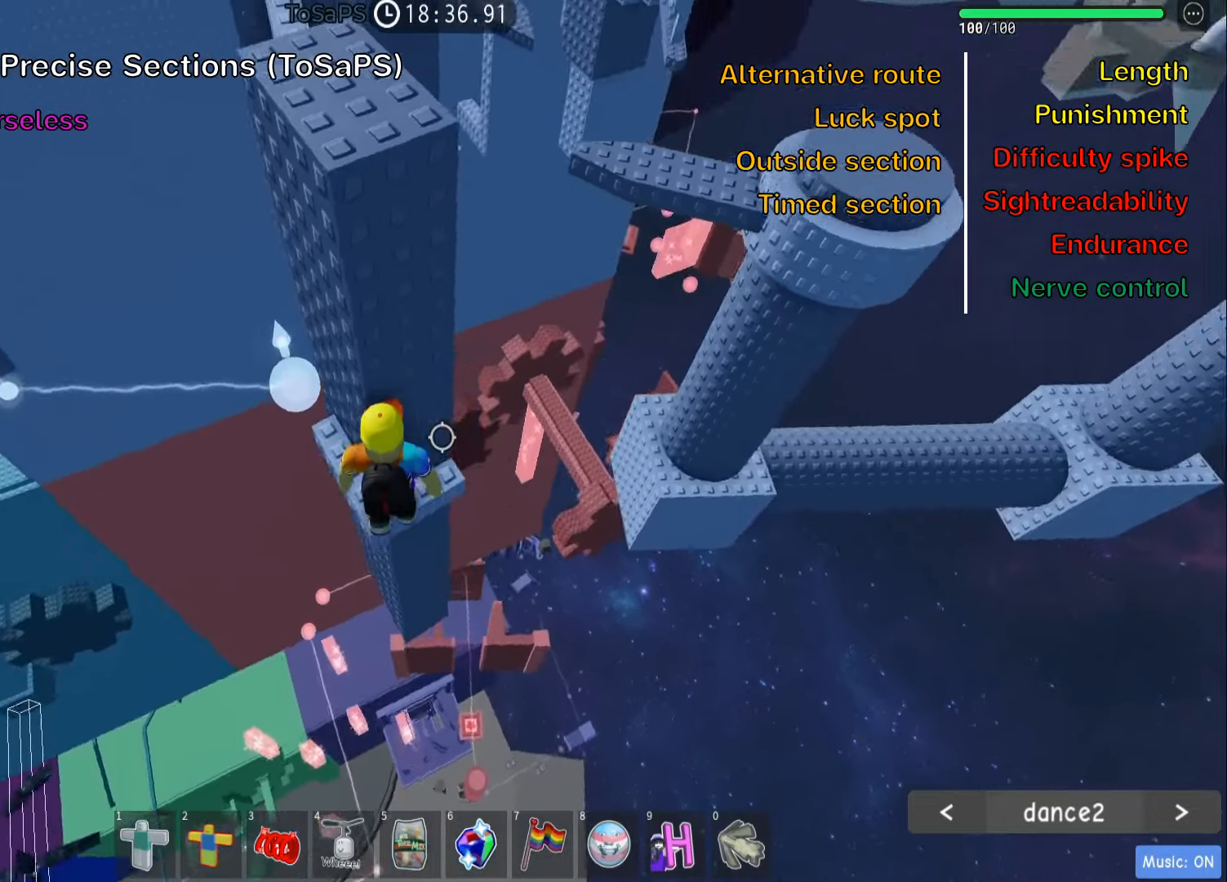
{"keys": ["shift"], "events": [[33, "w", "down"], [150, "d", "up"], [166, "w", "up"], [316, "w", "down"], [350, "w", "up"], [383, "shift", "down"]]}
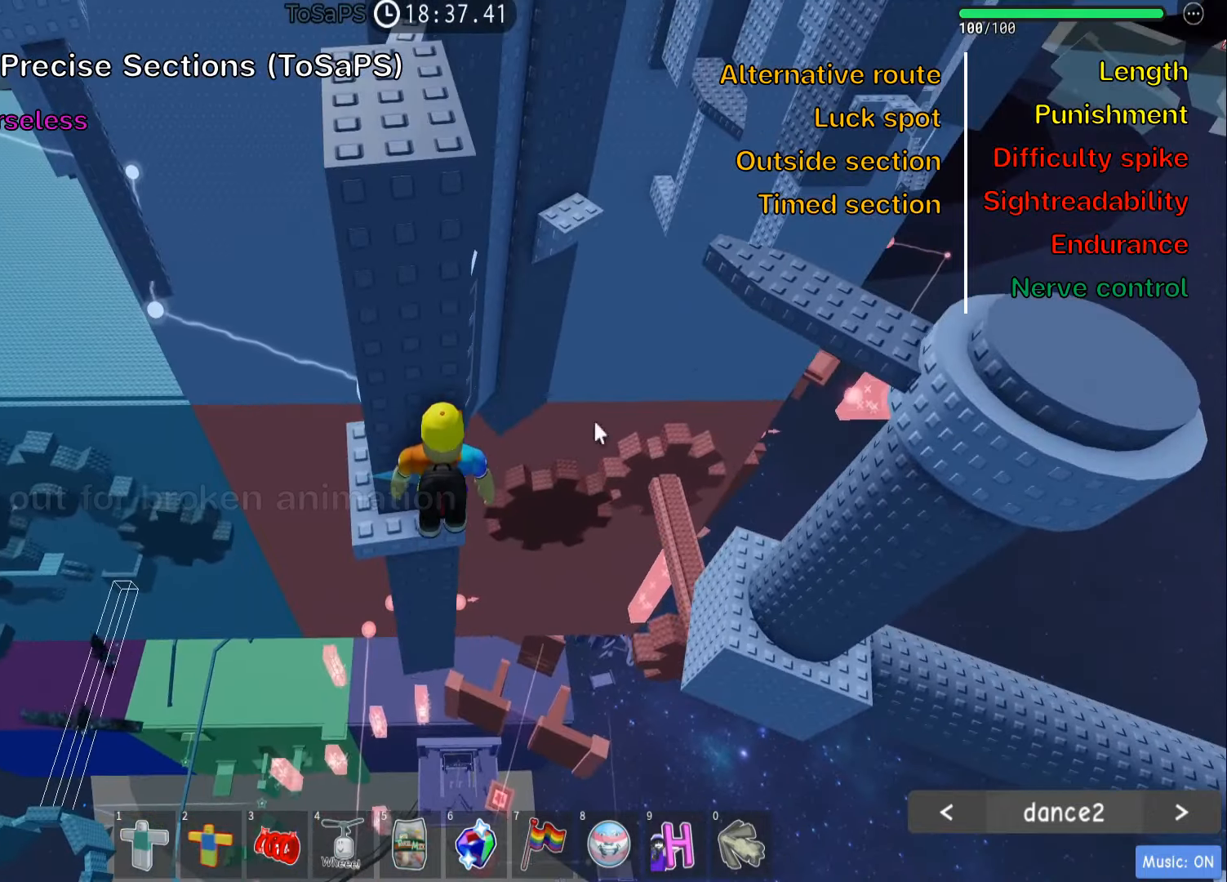
{"keys": [], "events": [[50, "shift", "up"], [166, "shift", "down"], [283, "shift", "up"], [383, "w", "down"], [466, "w", "up"]]}
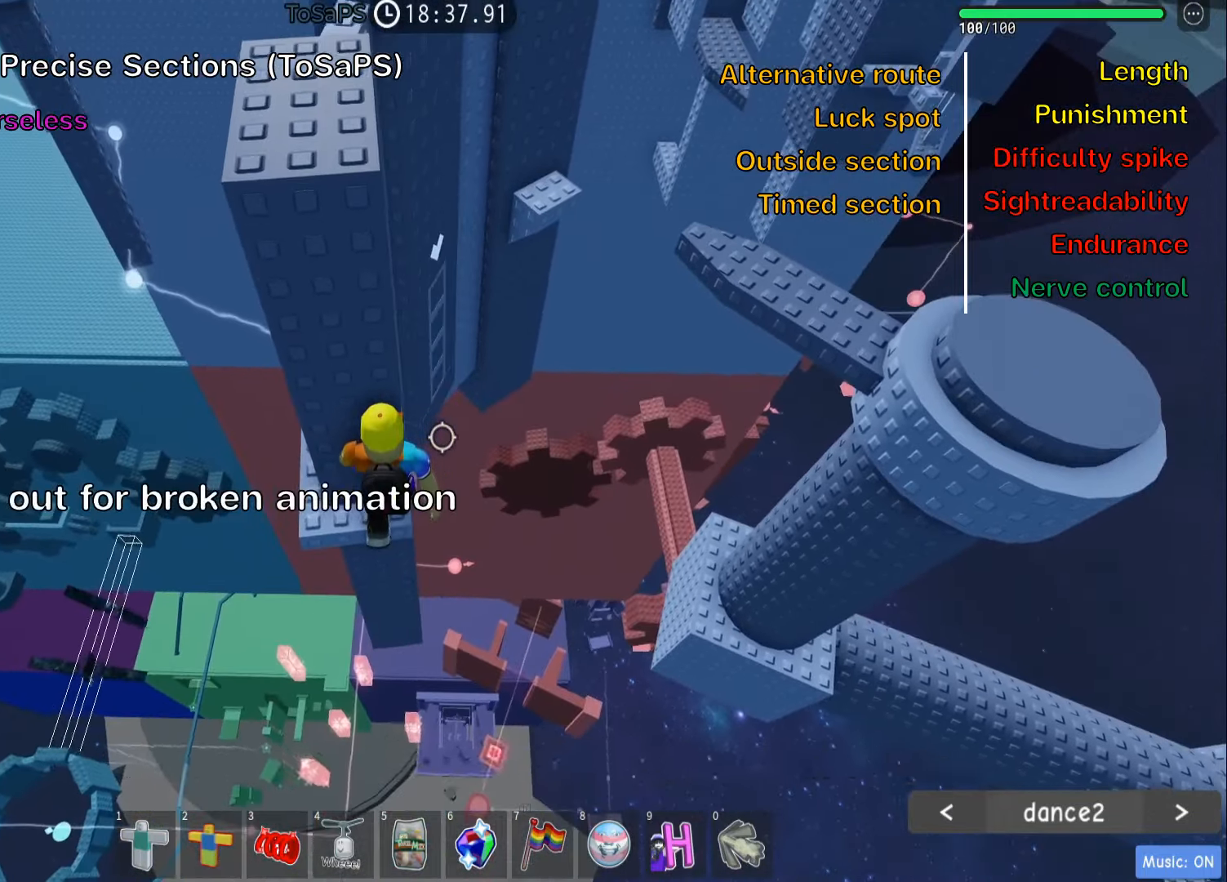
{"keys": ["d"], "events": [[366, "d", "down"]]}
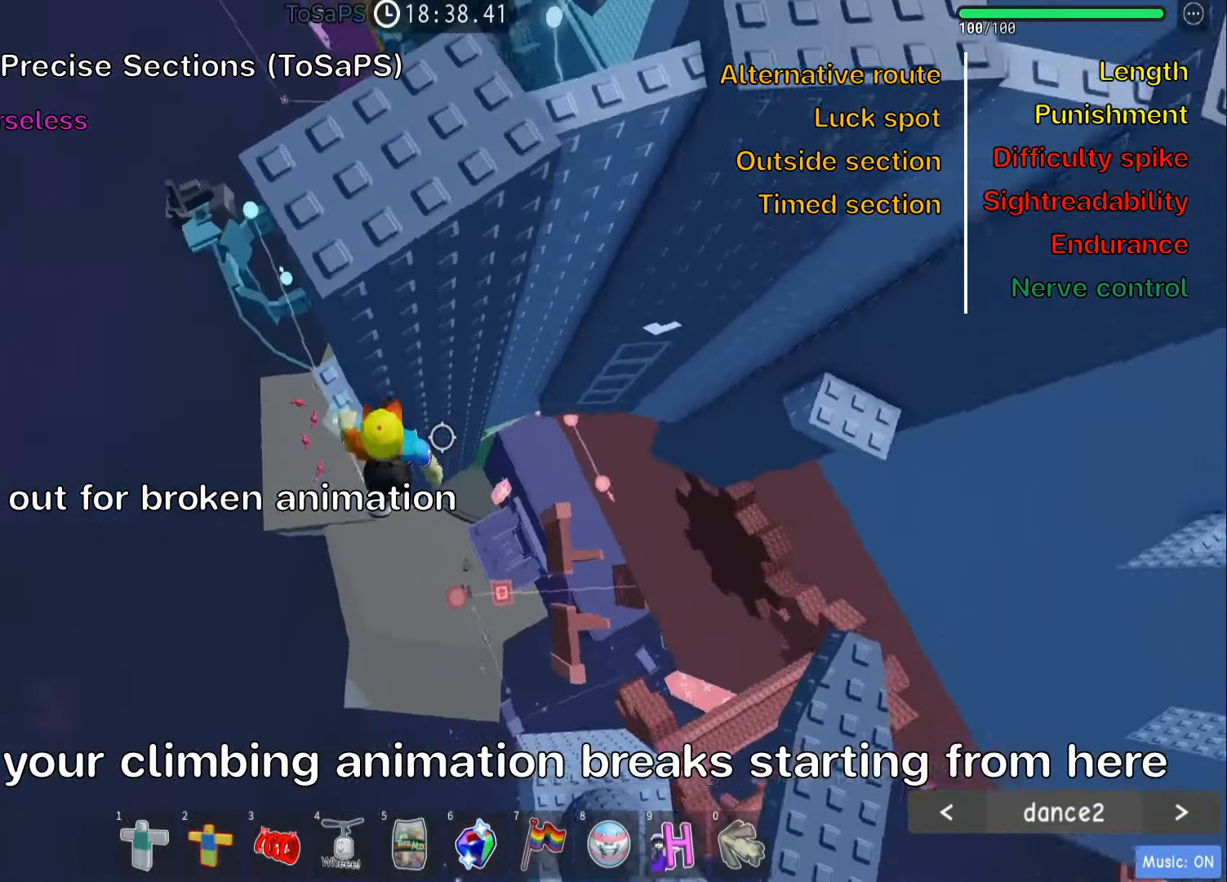
{"keys": ["d", "w"], "events": [[33, "space", "down"], [166, "space", "up"], [416, "w", "down"]]}
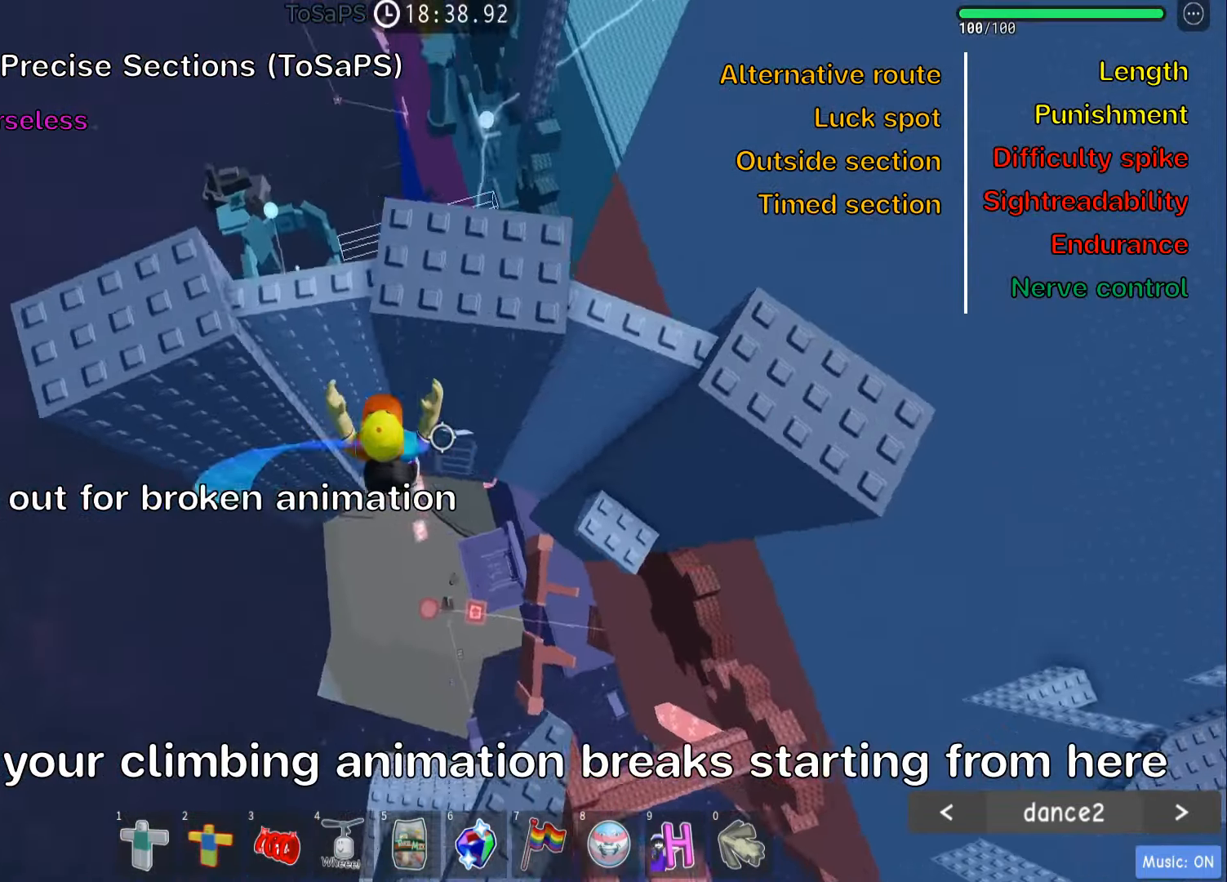
{"keys": ["w"], "events": [[50, "d", "up"], [300, "d", "down"], [366, "d", "up"]]}
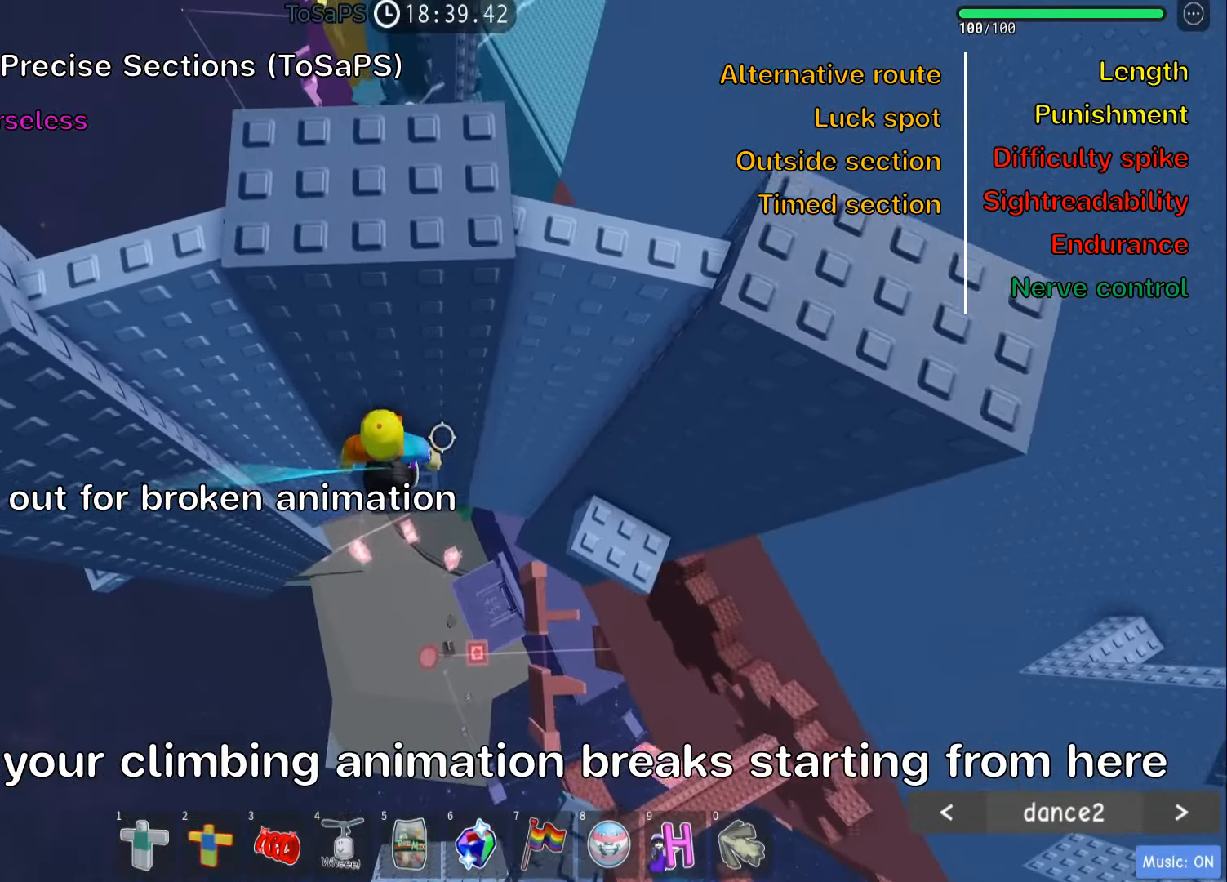
{"keys": [], "events": [[100, "d", "down"], [133, "d", "up"], [250, "shift", "down"], [266, "w", "up"], [416, "shift", "up"]]}
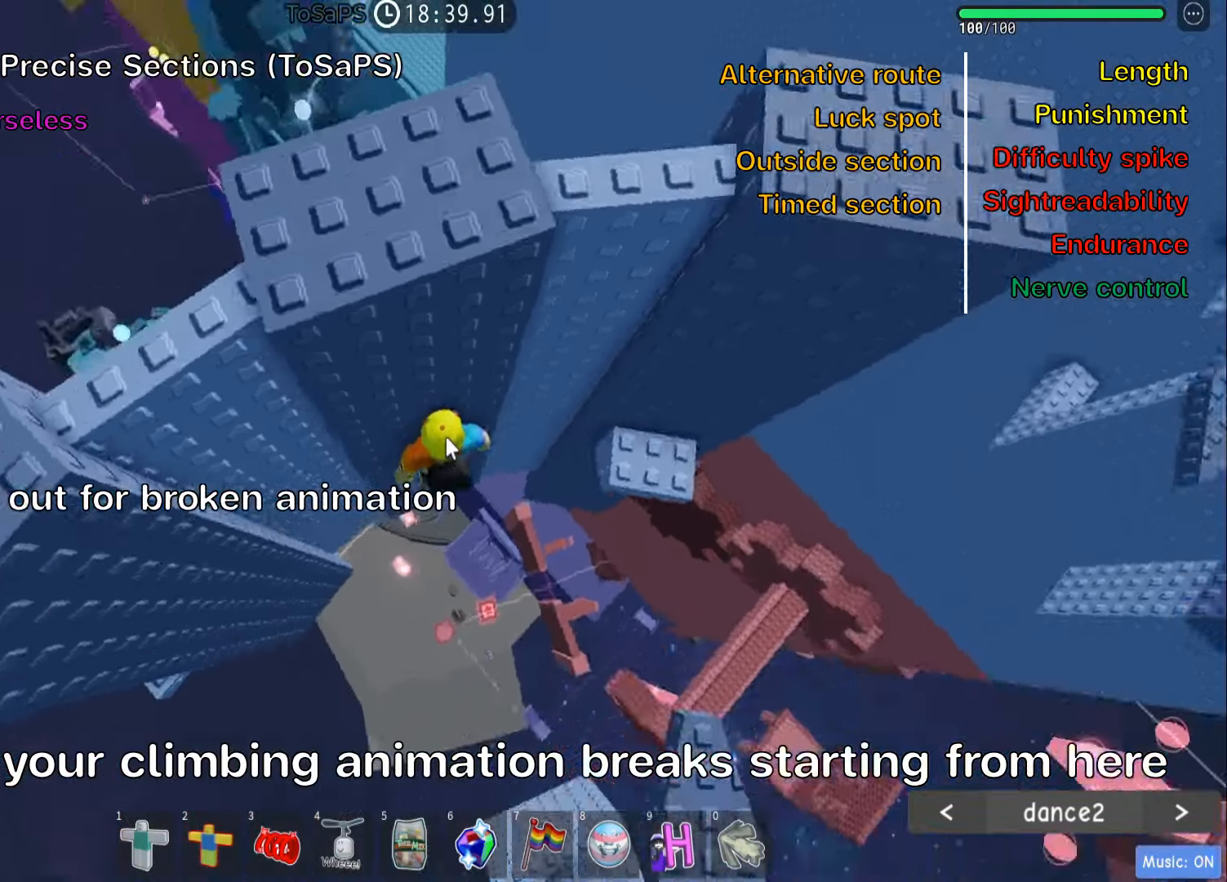
{"keys": [], "events": []}
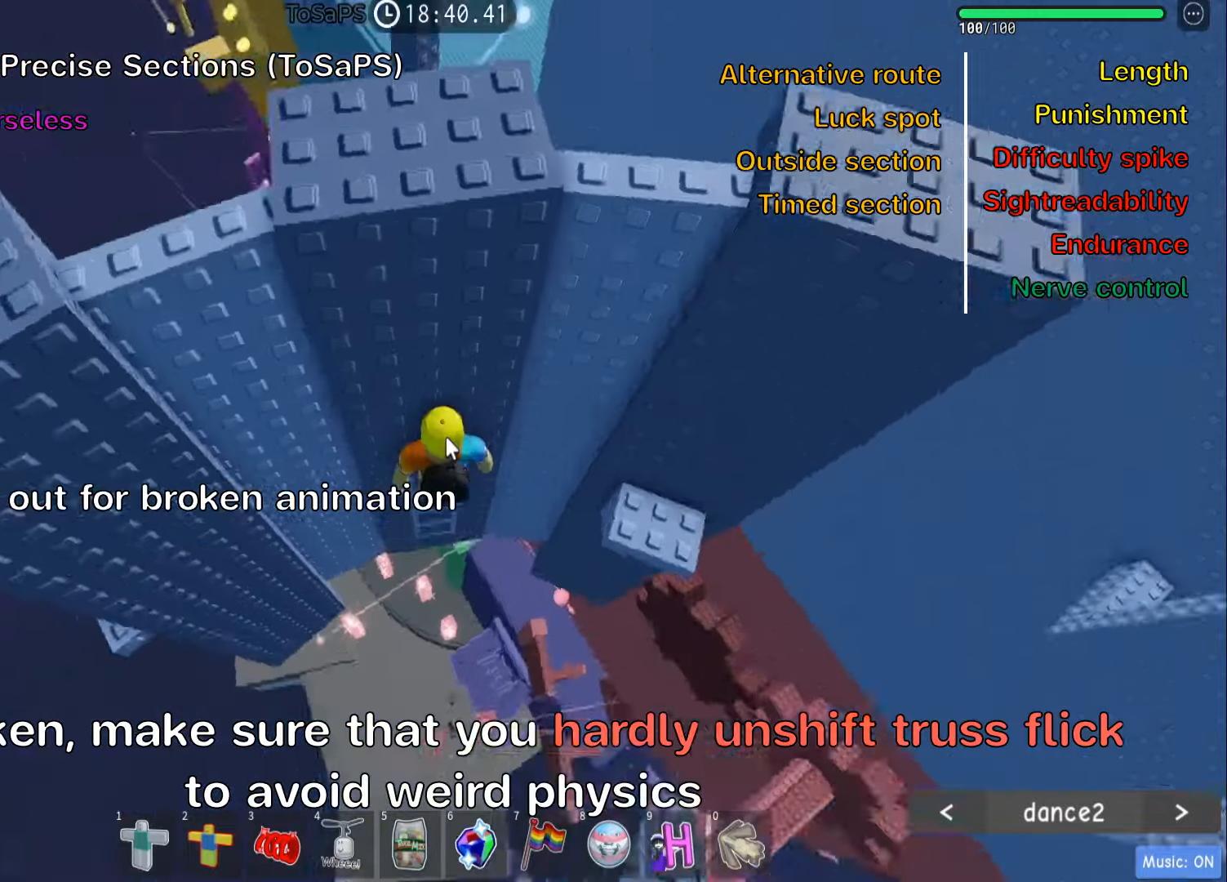
{"keys": ["w"], "events": [[183, "shift", "down"], [317, "shift", "up"], [383, "w", "down"]]}
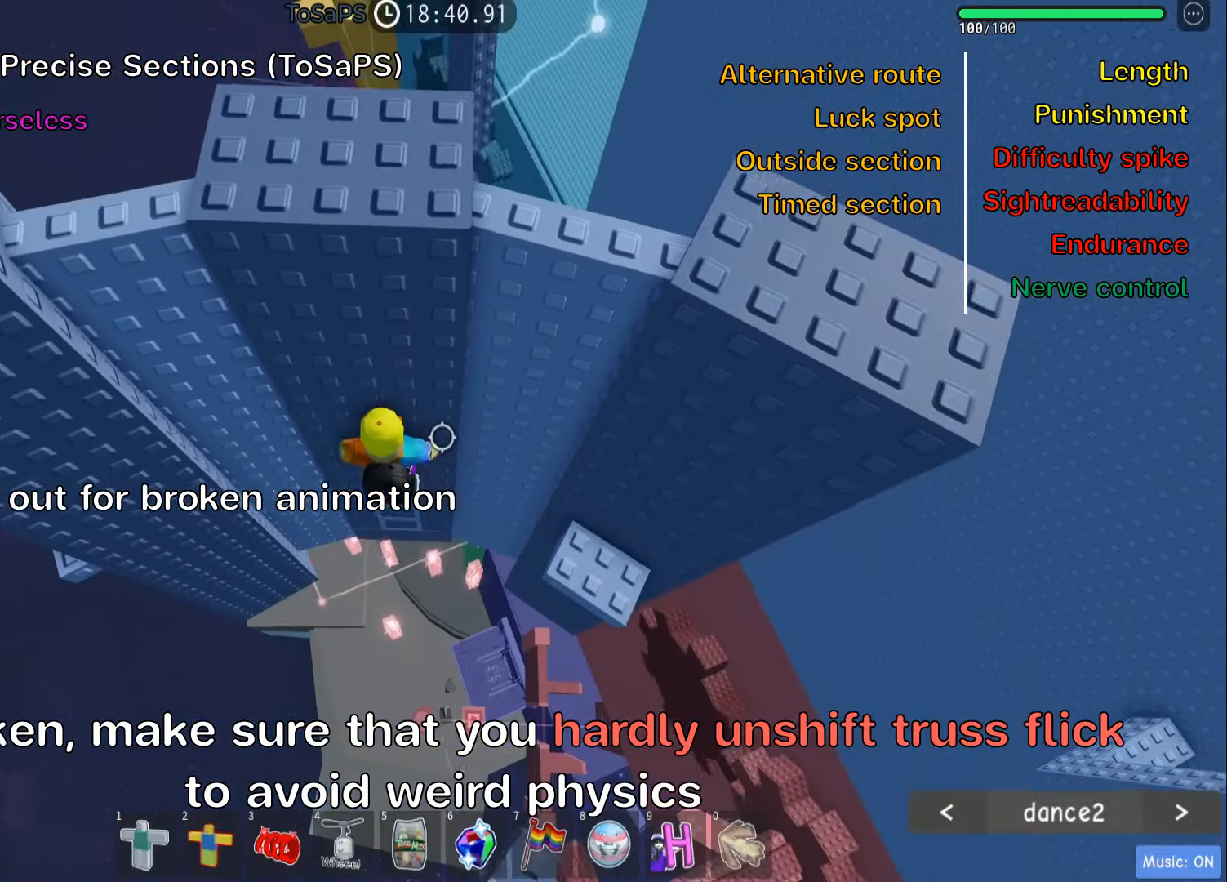
{"keys": [], "events": [[150, "w", "up"]]}
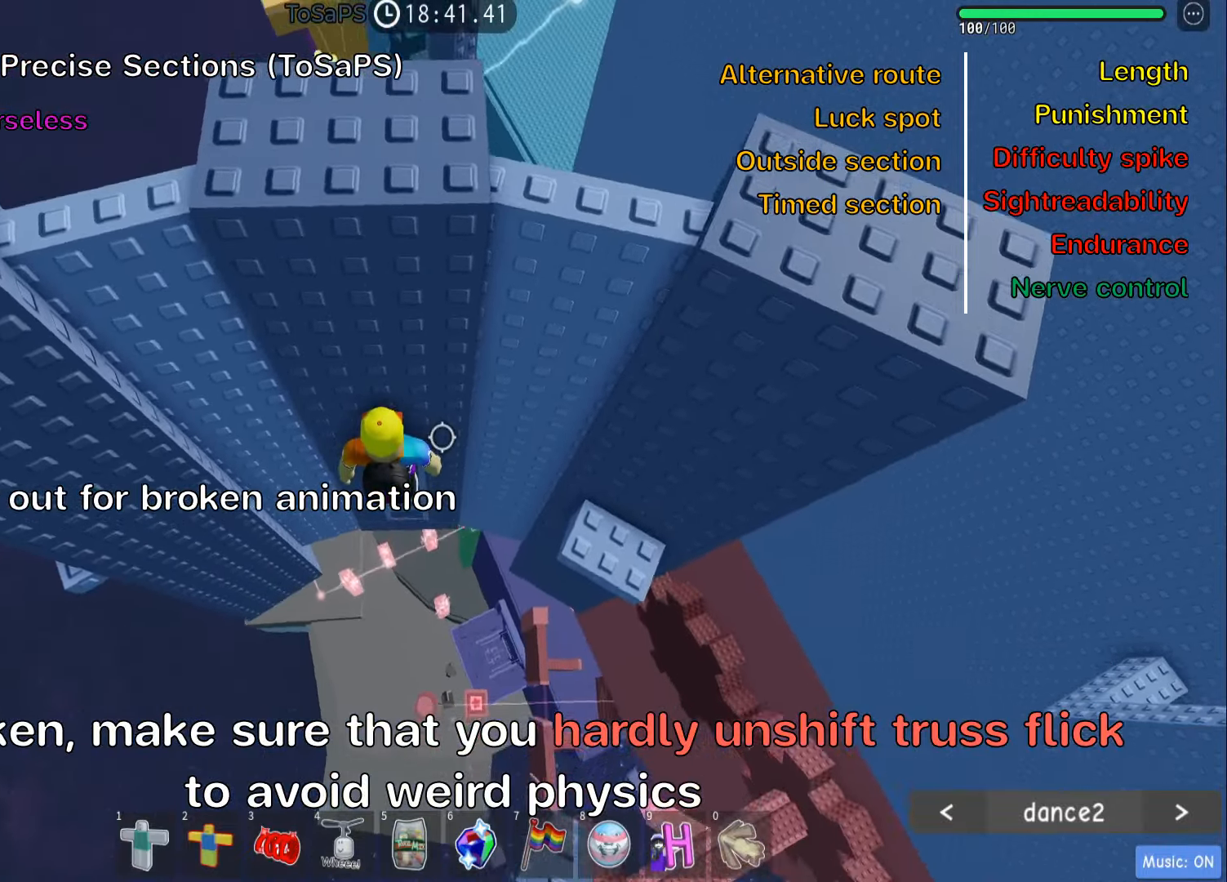
{"keys": ["d", "w"], "events": [[117, "d", "down"], [133, "w", "down"], [233, "space", "down"], [350, "space", "up"]]}
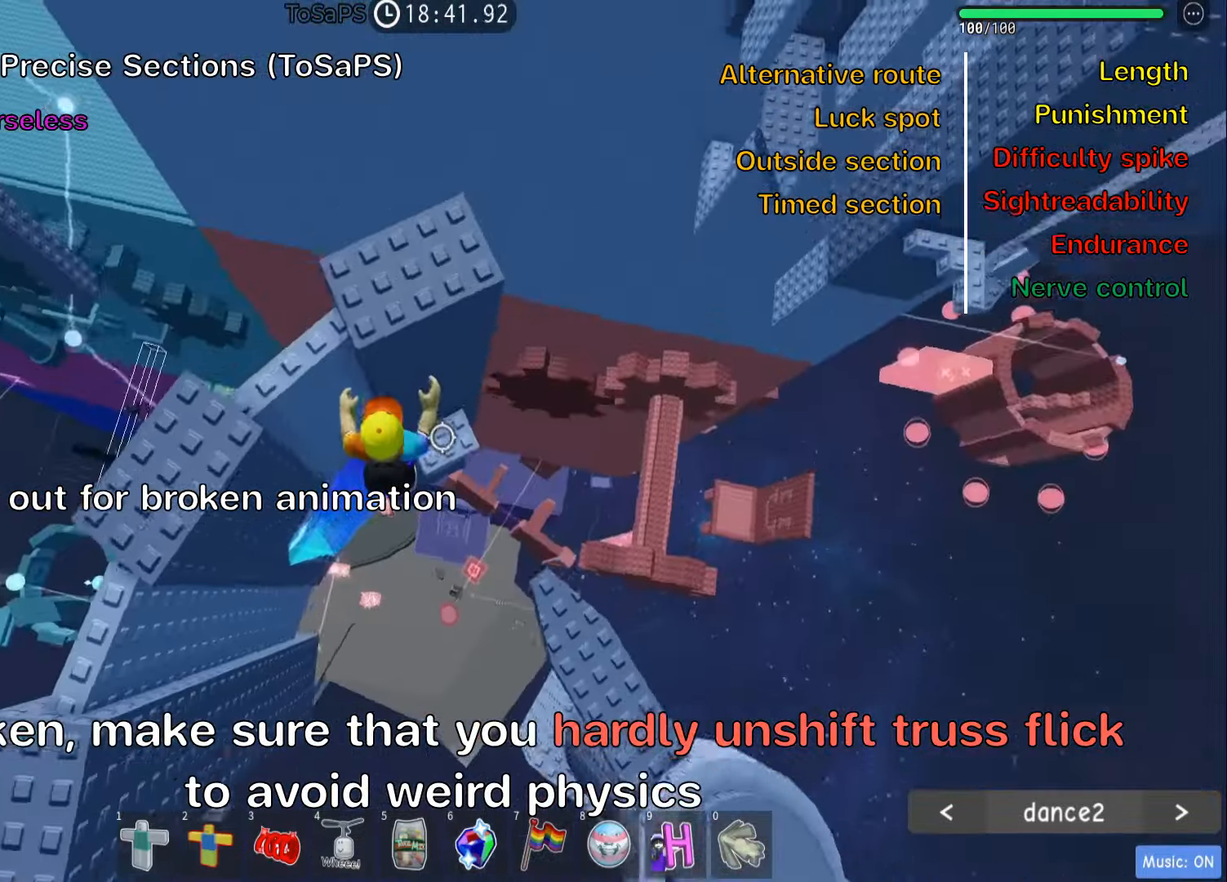
{"keys": ["d", "space"], "events": [[100, "d", "up"], [150, "w", "up"], [367, "d", "down"], [500, "space", "down"]]}
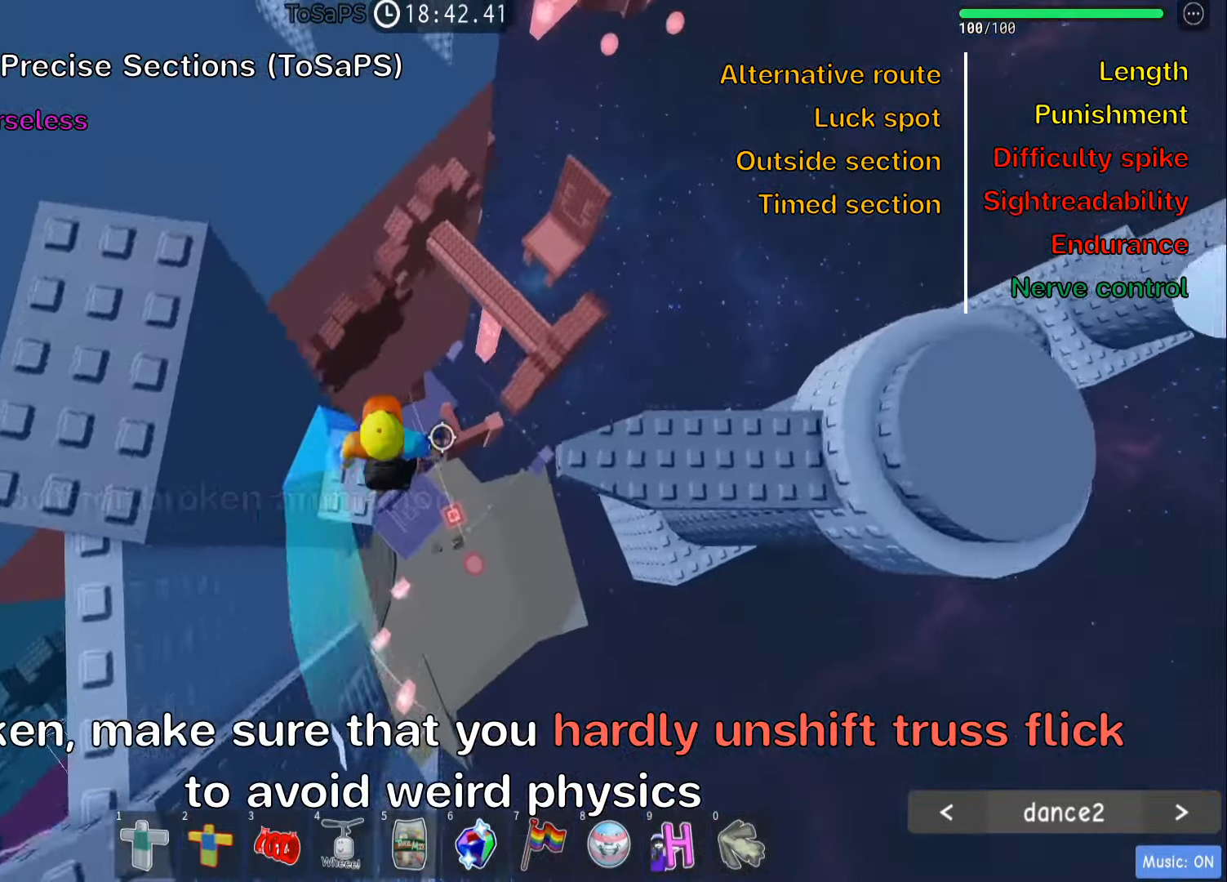
{"keys": ["d", "space"], "events": [[133, "space", "up"], [500, "space", "down"]]}
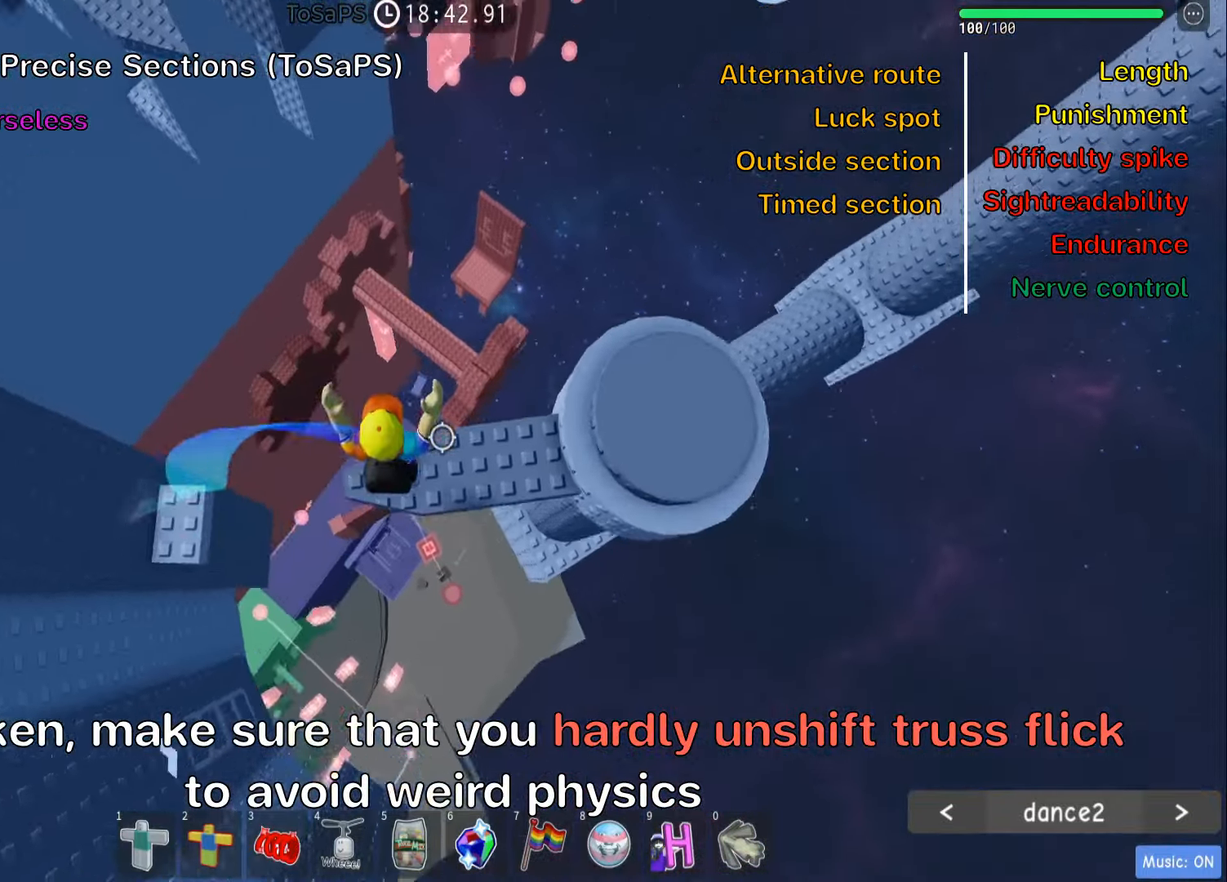
{"keys": ["d", "w"], "events": [[133, "space", "up"], [483, "w", "down"]]}
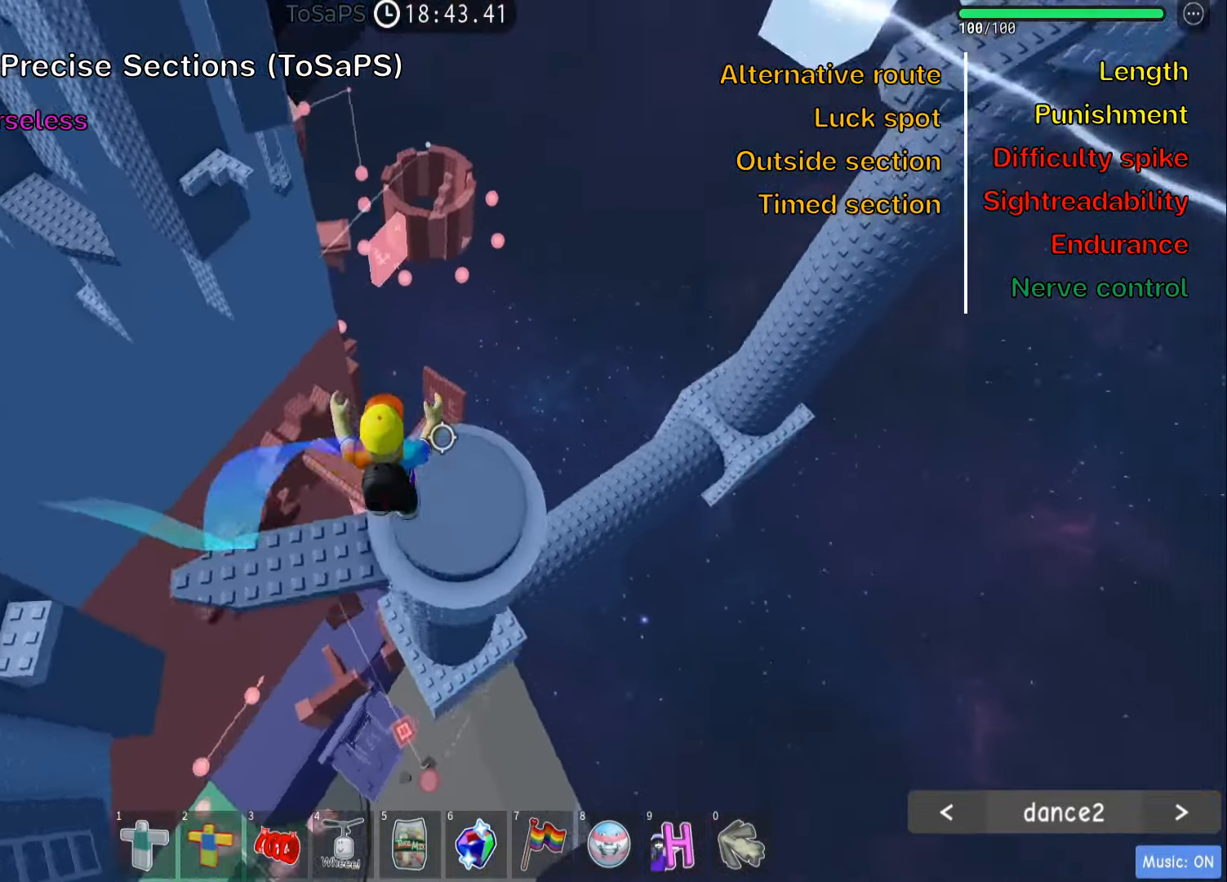
{"keys": [], "events": [[167, "d", "up"], [167, "w", "up"]]}
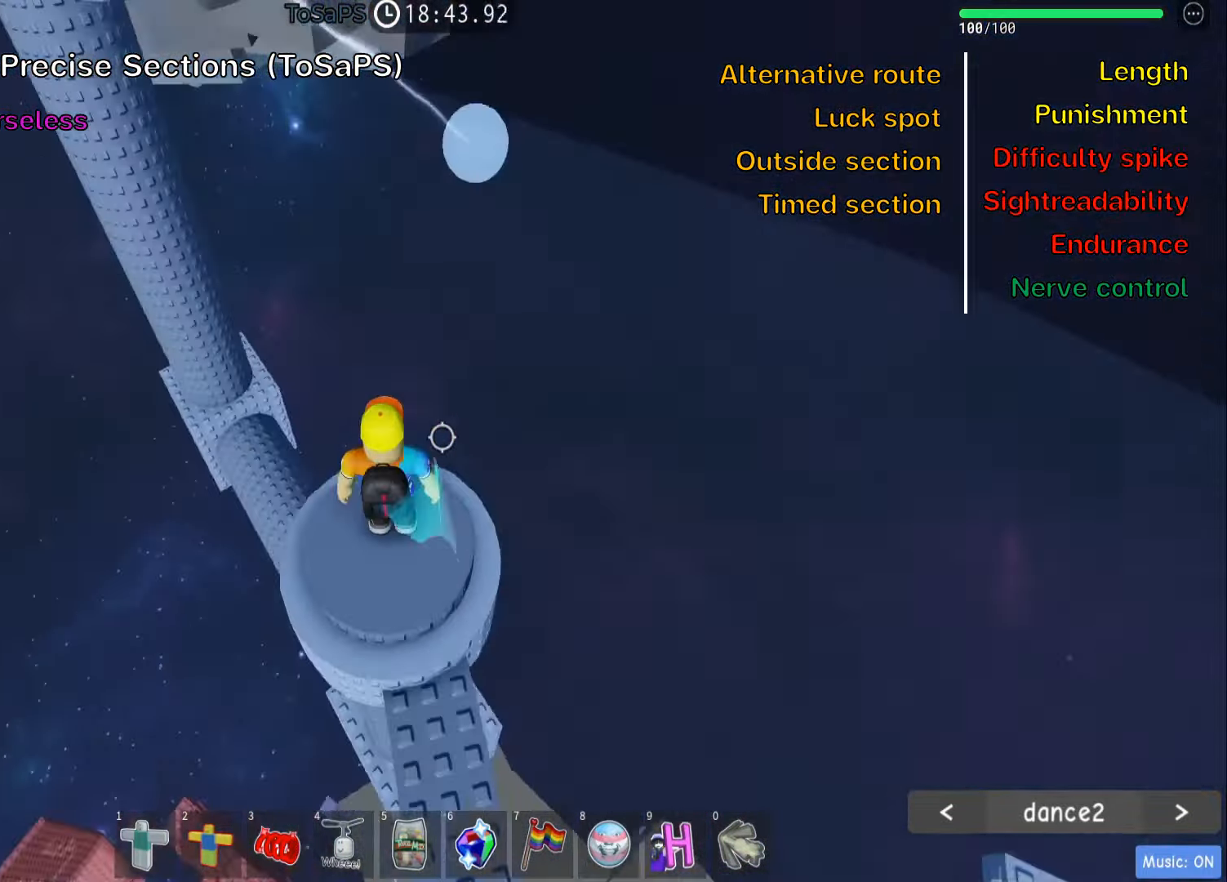
{"keys": [], "events": [[217, "a", "down"], [317, "a", "up"]]}
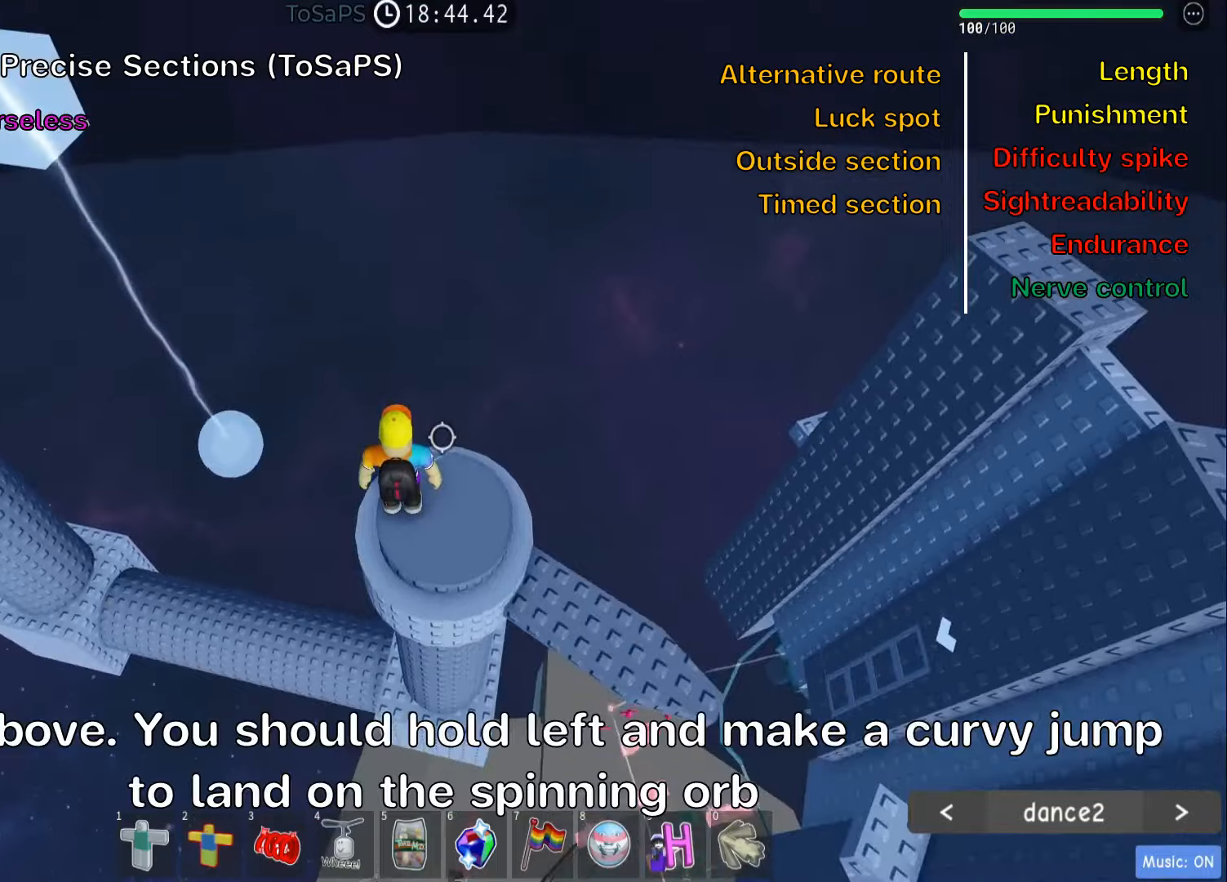
{"keys": [], "events": [[184, "s", "down"], [267, "s", "up"]]}
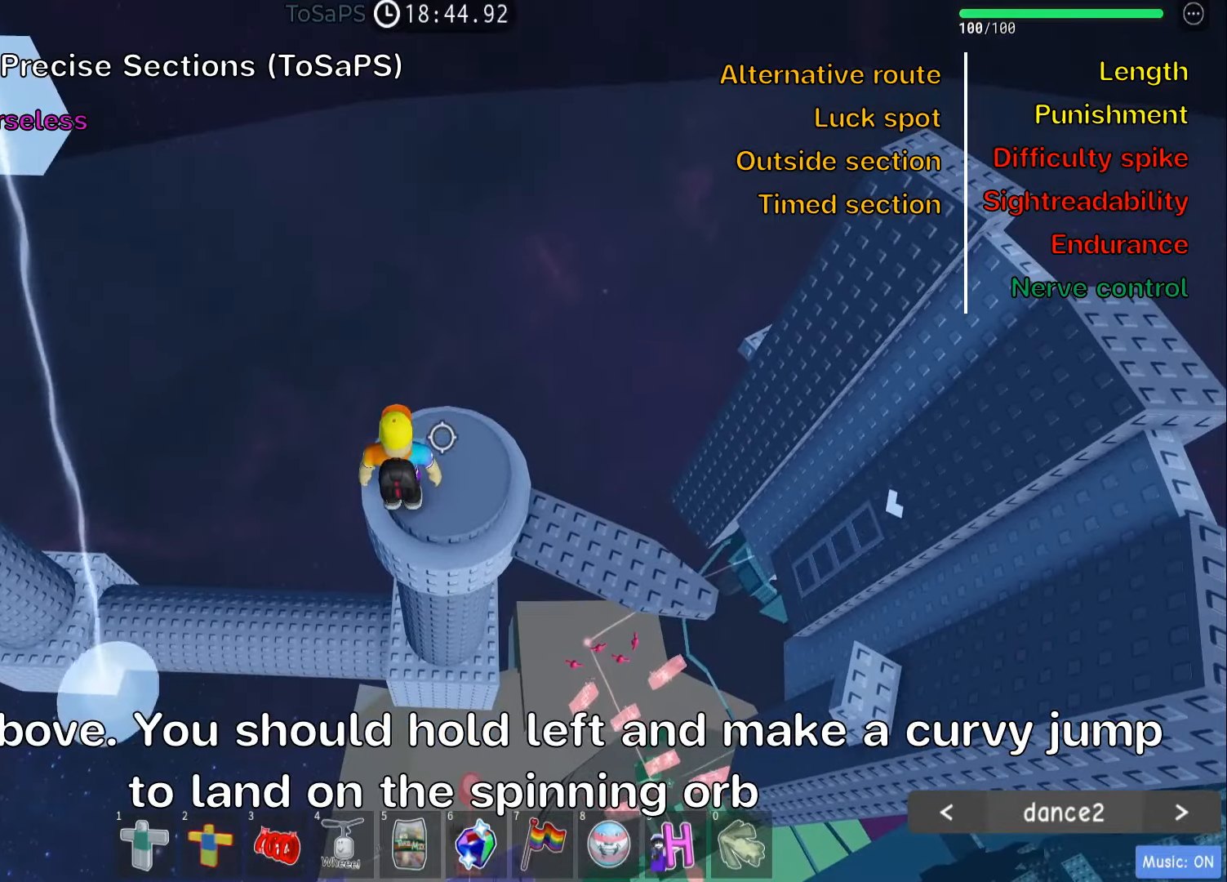
{"keys": [], "events": []}
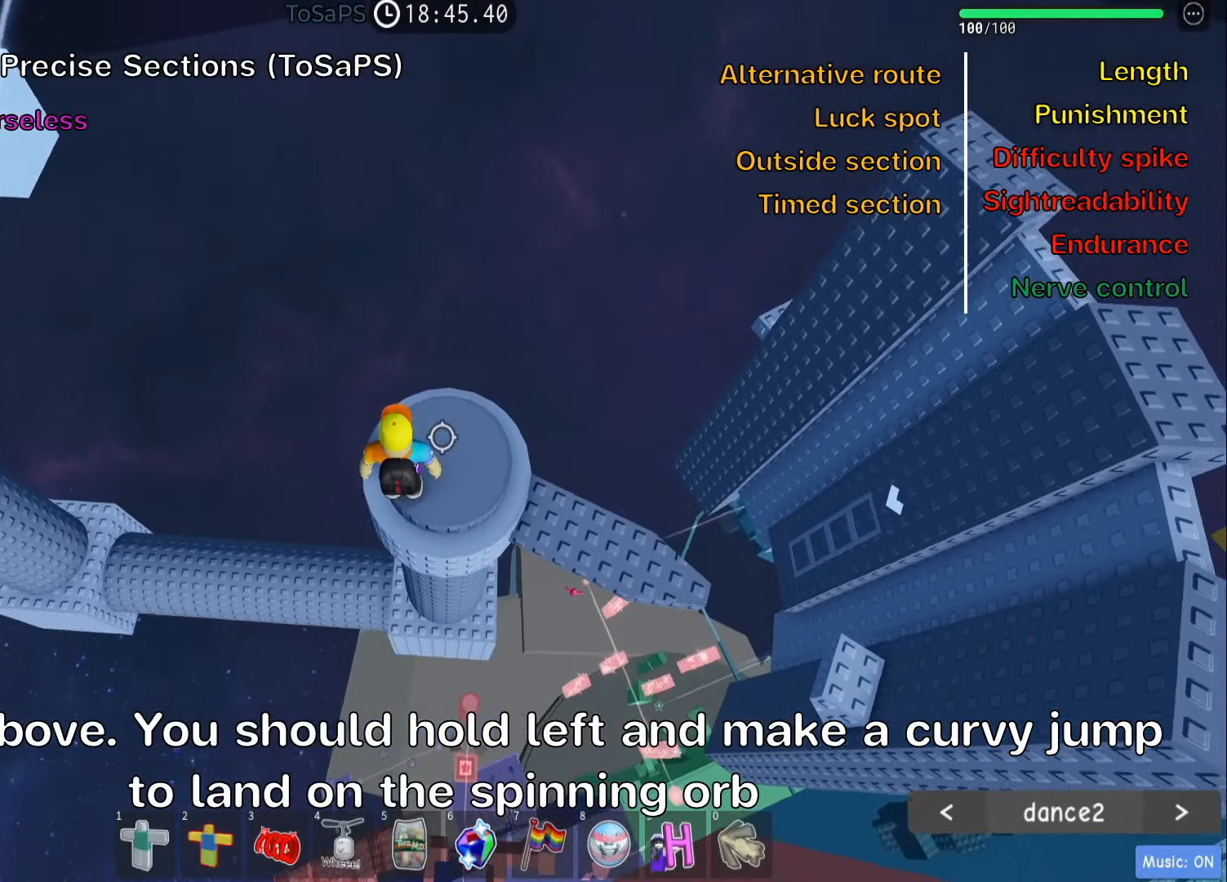
{"keys": [], "events": []}
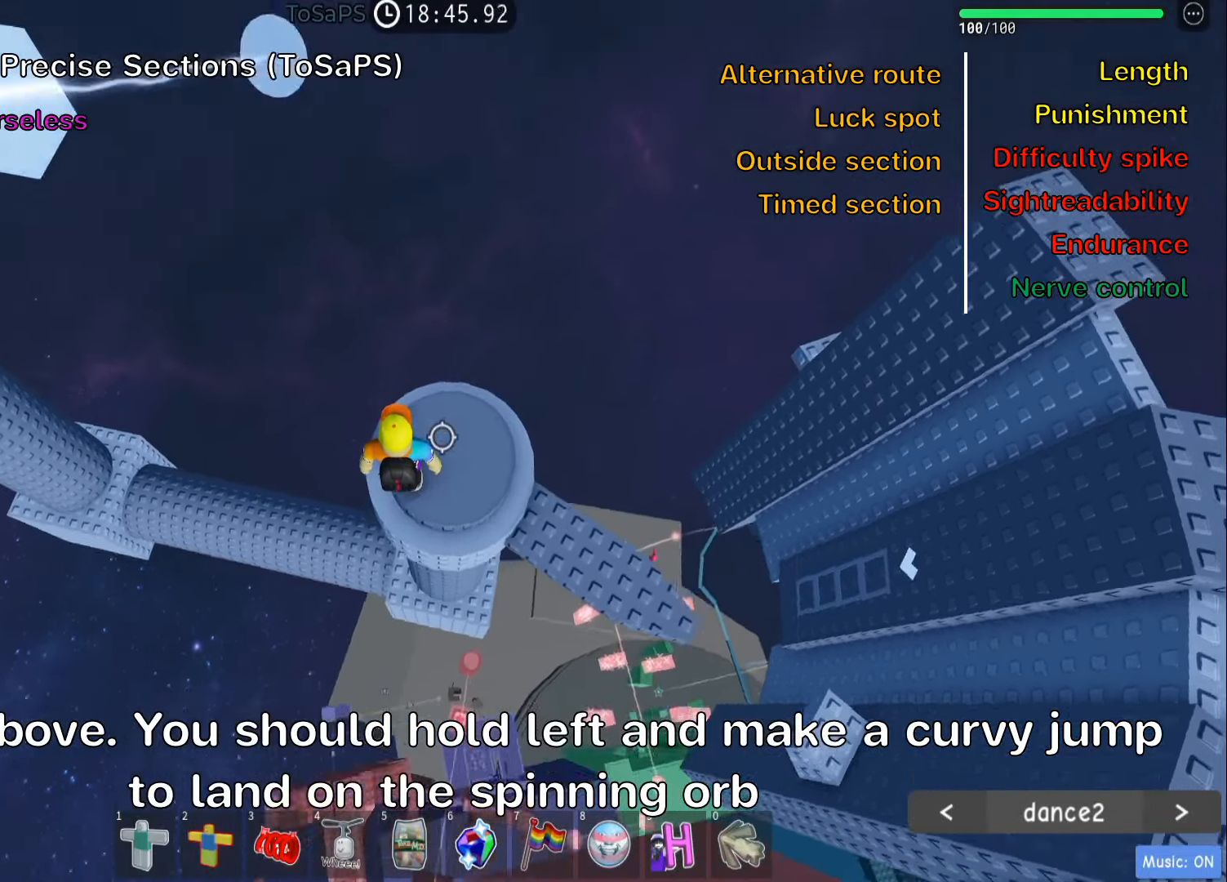
{"keys": ["a"], "events": [[167, "a", "down"], [267, "space", "down"], [384, "space", "up"]]}
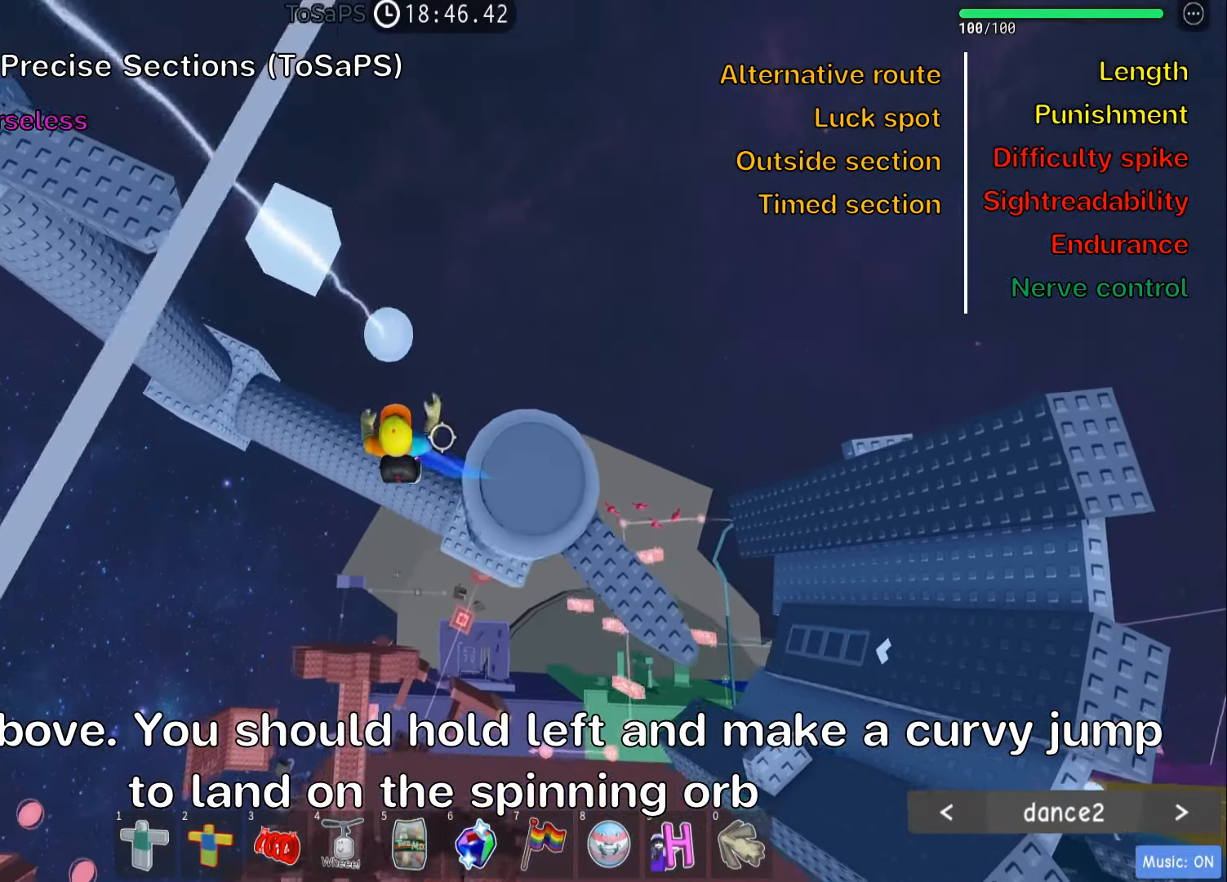
{"keys": [], "events": [[34, "w", "down"], [184, "w", "up"], [417, "a", "up"]]}
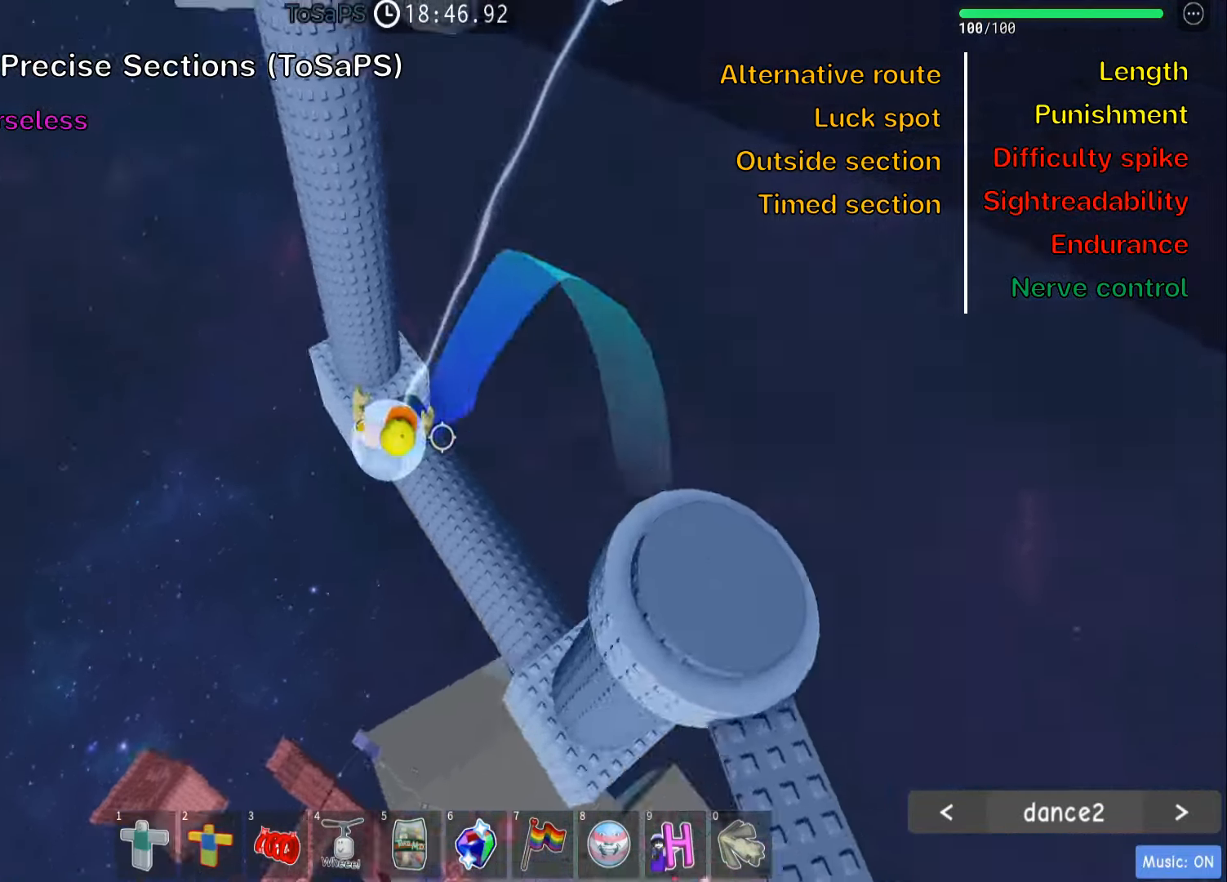
{"keys": [], "events": []}